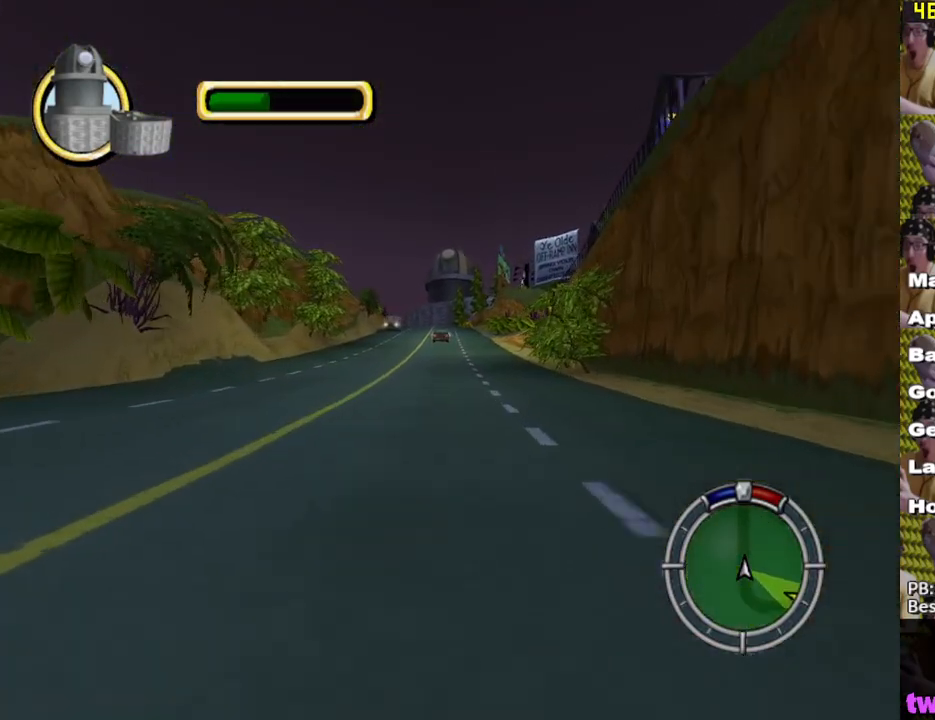
Gameplay with a controller (Xbox layout); each line is a JSON object with the inputs held at the frame after it. "events" lists button and stick changes between this image and that frame as [ms after this image, input, new state], when the widget could be followed in between.
{"buttons": ["X"], "left_stick": "center", "right_stick": "center", "events": []}
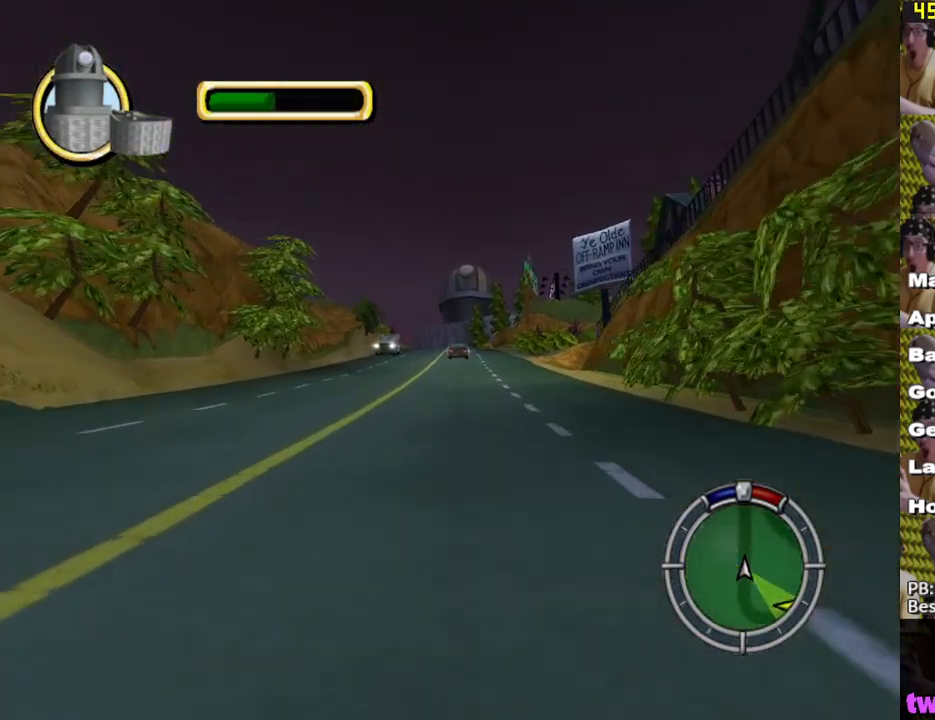
{"buttons": ["X"], "left_stick": "center", "right_stick": "center", "events": [[167, "left_stick", "right"], [317, "left_stick", "center"]]}
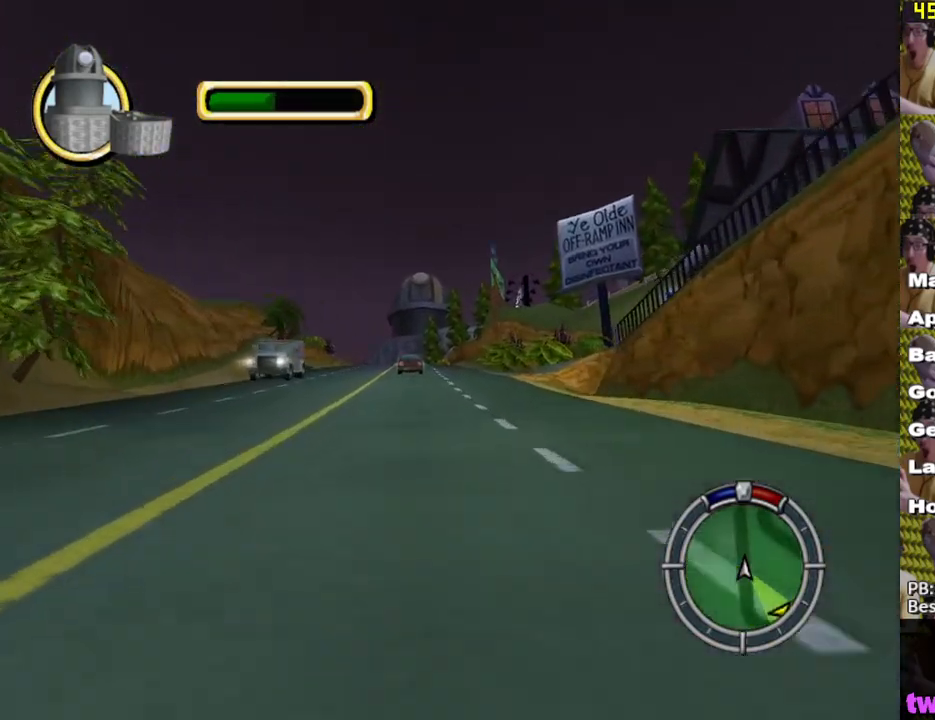
{"buttons": ["X", "L2"], "left_stick": "right", "right_stick": "center", "events": [[233, "left_stick", "right"], [417, "L2", "down"]]}
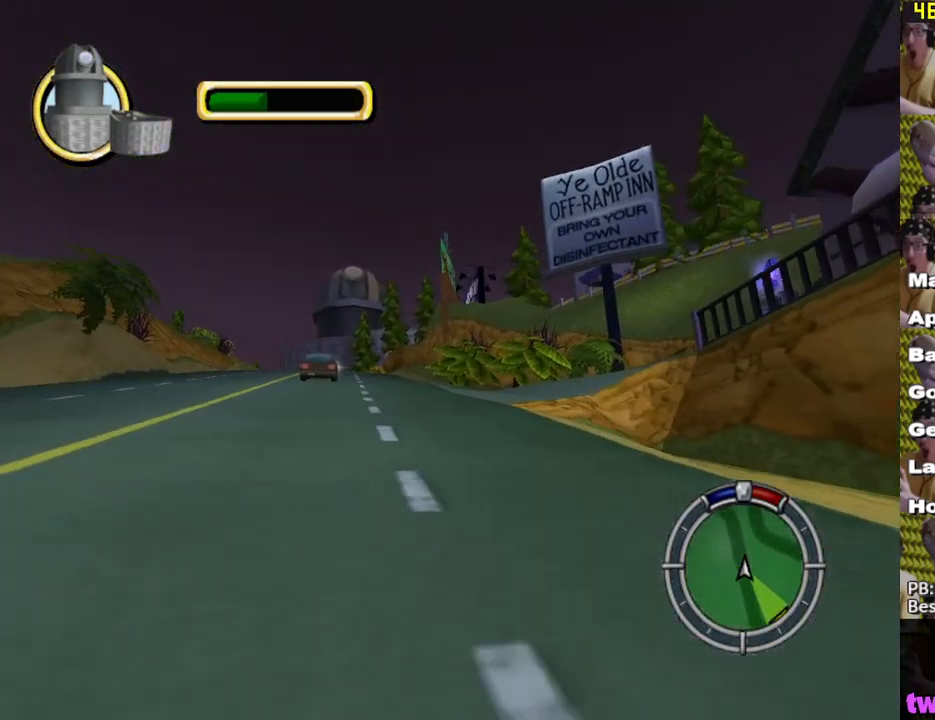
{"buttons": ["L2"], "left_stick": "right", "right_stick": "center", "events": [[150, "X", "up"], [267, "A", "down"], [283, "left_stick", "center"], [350, "A", "up"], [400, "left_stick", "right"]]}
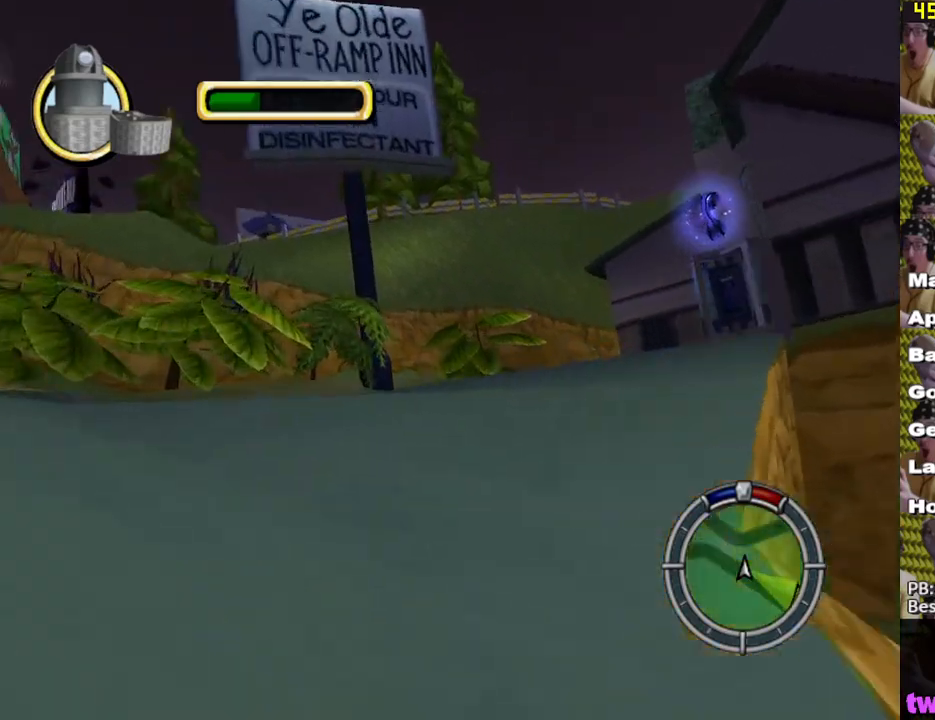
{"buttons": [], "left_stick": "right", "right_stick": "center", "events": [[317, "L2", "up"], [350, "X", "down"], [450, "X", "up"]]}
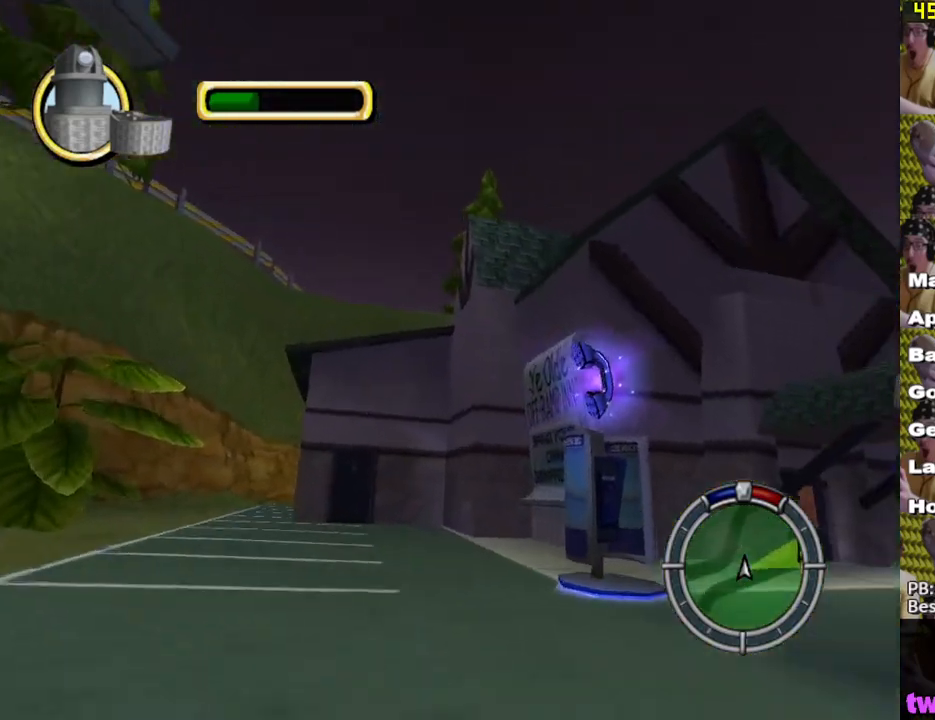
{"buttons": ["X"], "left_stick": "center", "right_stick": "center", "events": [[50, "X", "down"], [83, "left_stick", "center"], [183, "left_stick", "down-right"], [483, "left_stick", "center"]]}
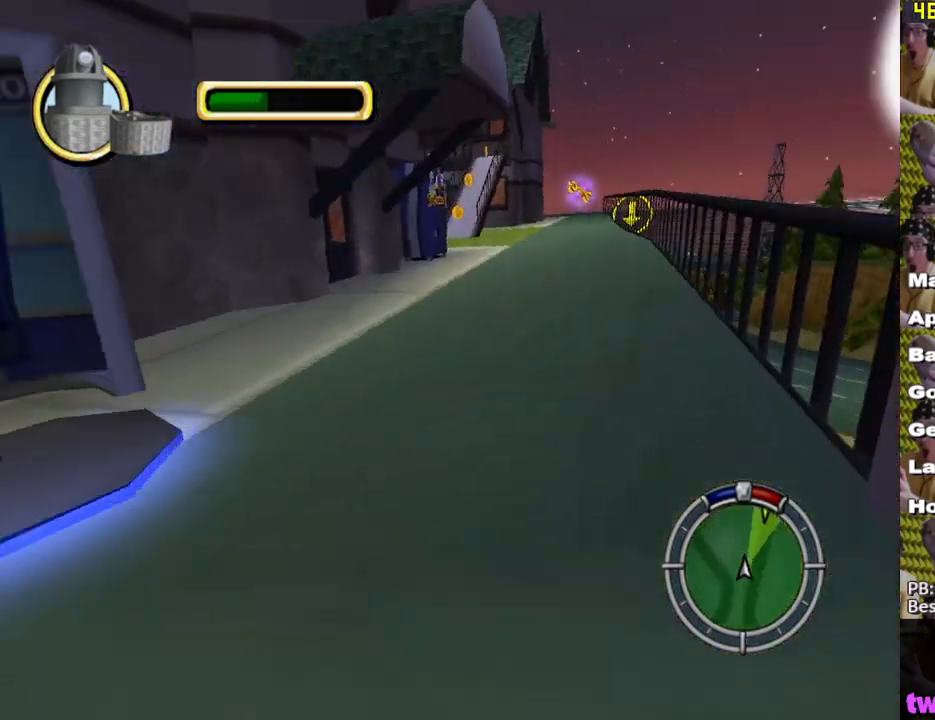
{"buttons": ["A"], "left_stick": "left", "right_stick": "center", "events": [[50, "X", "up"], [133, "left_stick", "left"], [333, "A", "down"]]}
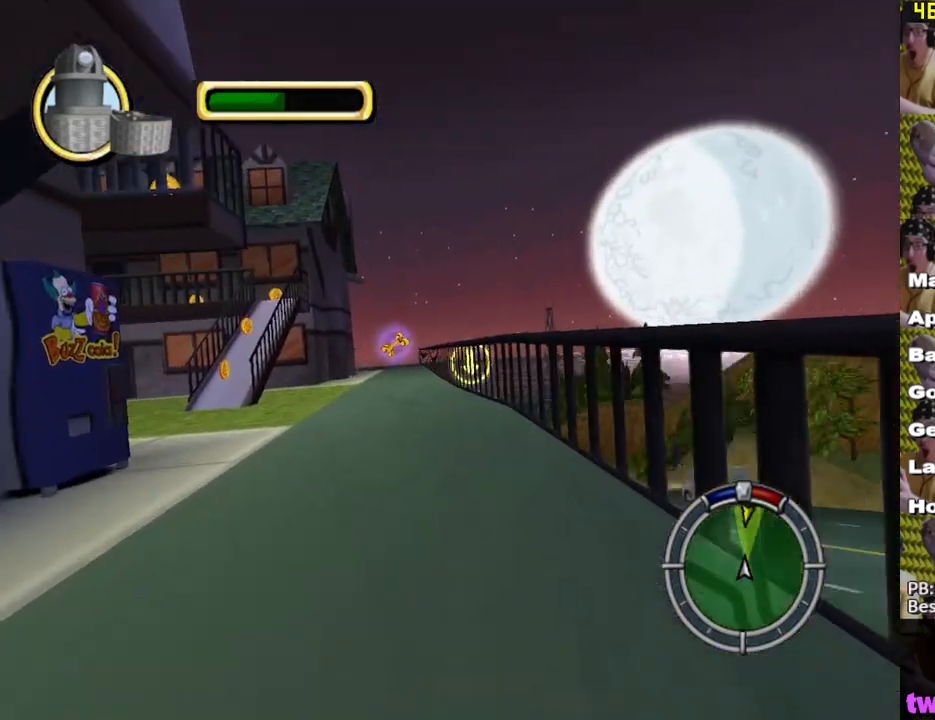
{"buttons": [], "left_stick": "right", "right_stick": "center", "events": [[50, "A", "up"], [217, "left_stick", "center"], [283, "left_stick", "right"]]}
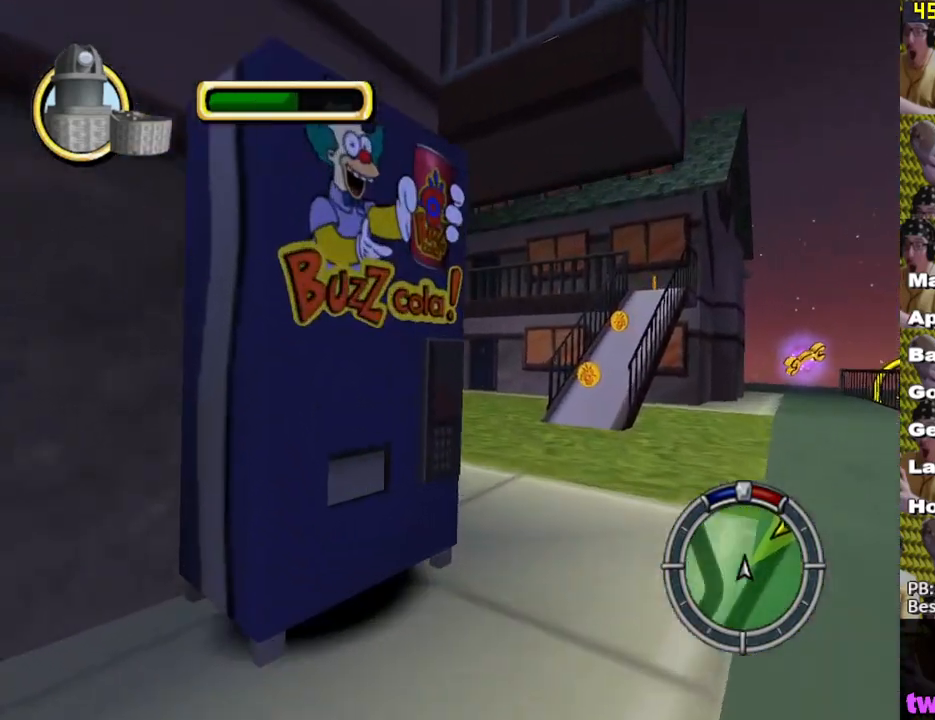
{"buttons": ["A"], "left_stick": "center", "right_stick": "center", "events": [[100, "A", "down"], [217, "left_stick", "center"]]}
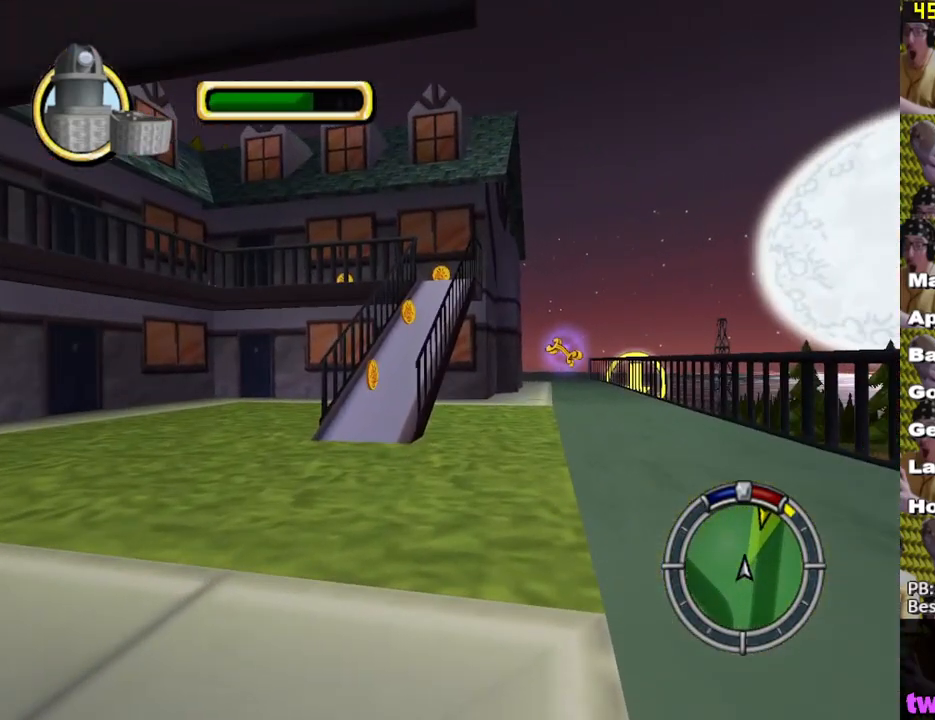
{"buttons": ["A"], "left_stick": "center", "right_stick": "center", "events": [[233, "left_stick", "left"], [317, "A", "up"], [400, "left_stick", "center"], [483, "A", "down"]]}
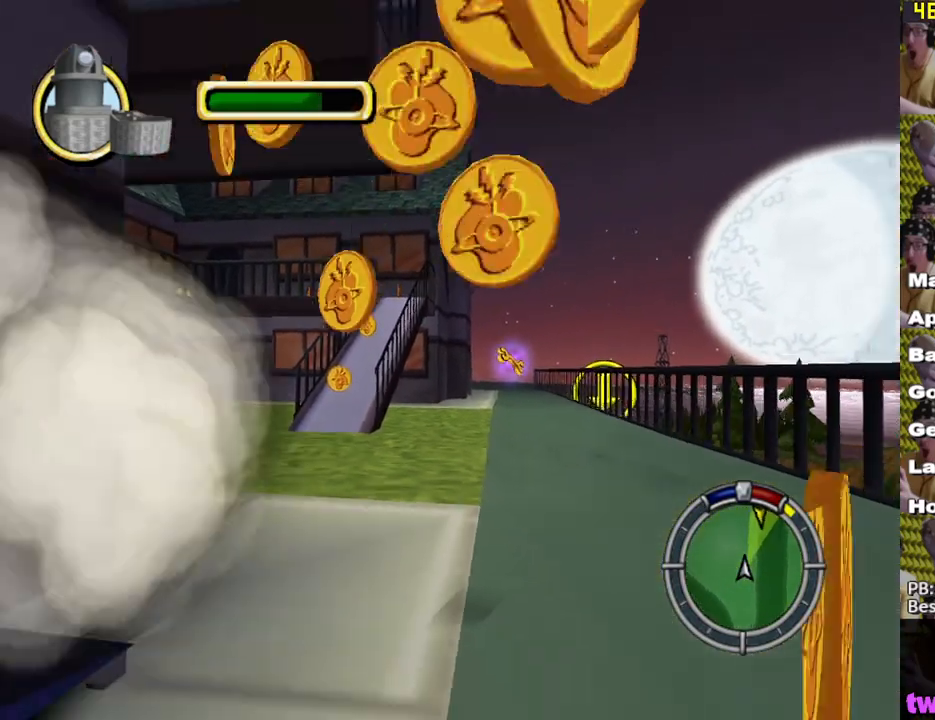
{"buttons": ["A"], "left_stick": "left", "right_stick": "center", "events": [[83, "left_stick", "left"]]}
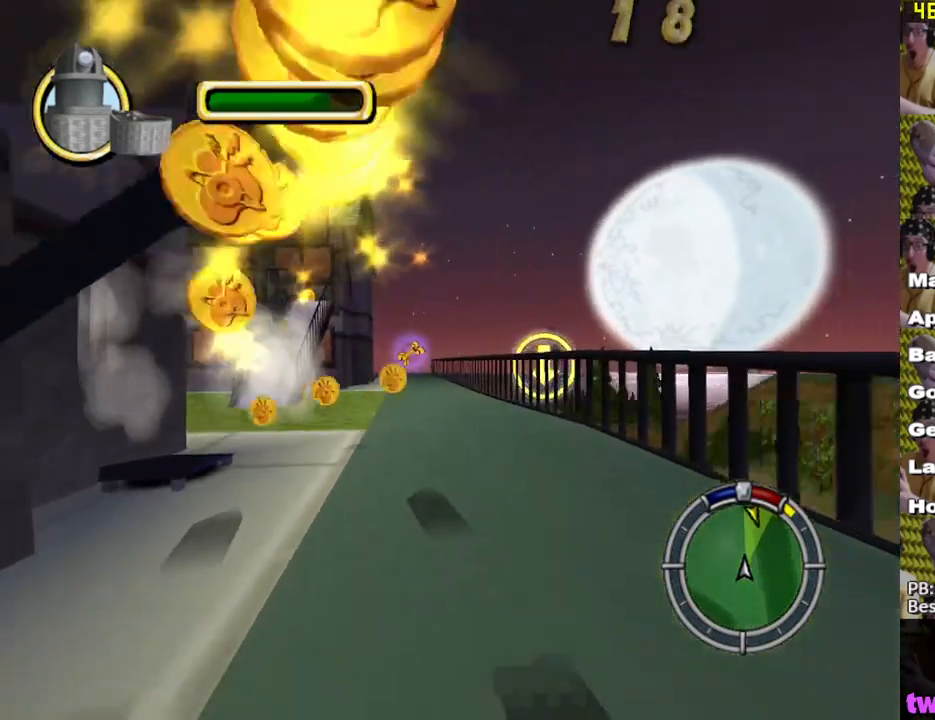
{"buttons": ["X", "L2"], "left_stick": "center", "right_stick": "center", "events": [[217, "L2", "down"], [317, "A", "up"], [333, "X", "down"], [483, "left_stick", "center"]]}
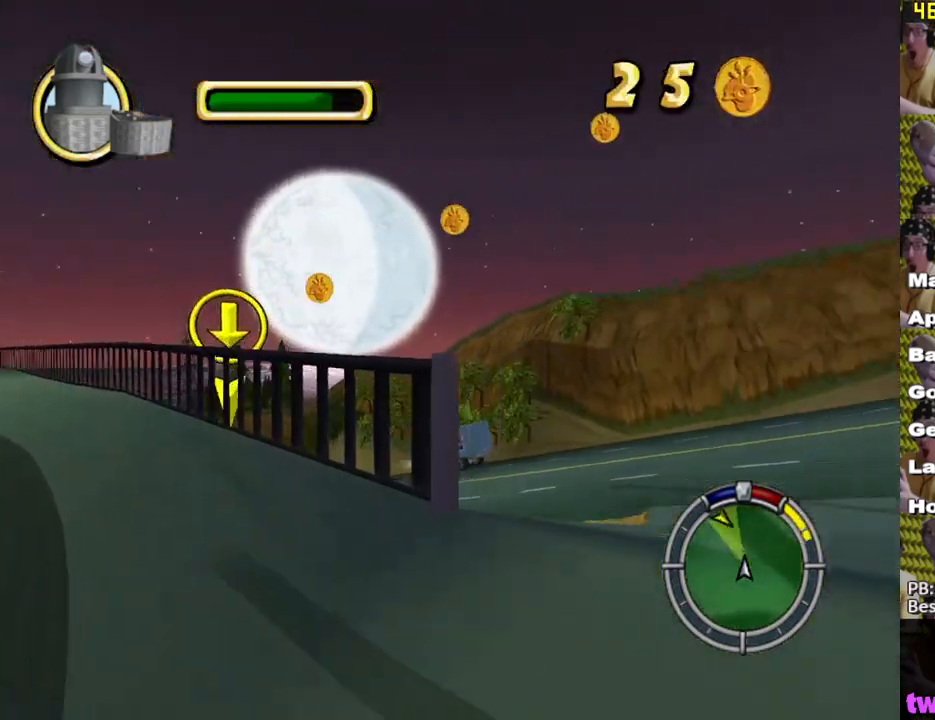
{"buttons": ["X"], "left_stick": "right", "right_stick": "center", "events": [[217, "L2", "up"], [433, "left_stick", "right"]]}
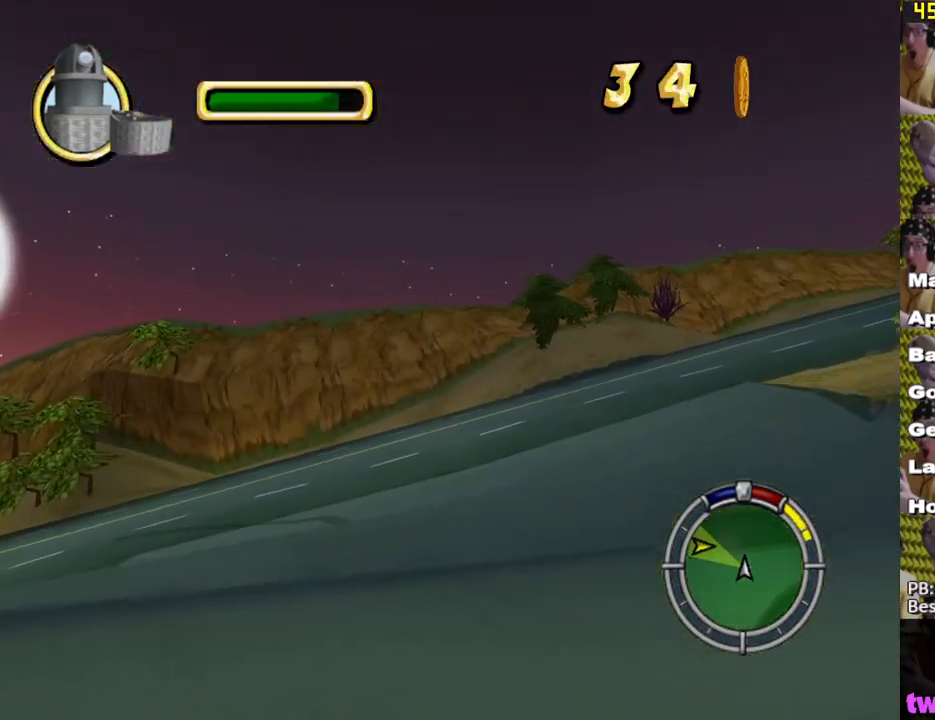
{"buttons": ["X"], "left_stick": "center", "right_stick": "center", "events": [[117, "L1", "down"], [267, "L1", "up"], [283, "left_stick", "center"]]}
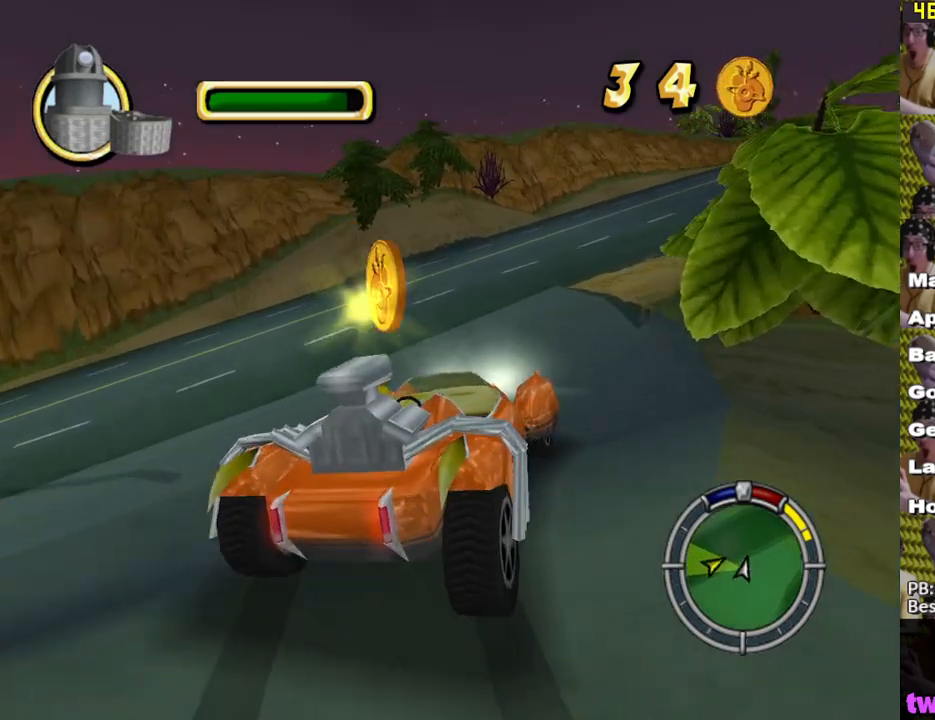
{"buttons": ["X", "L1"], "left_stick": "right", "right_stick": "center", "events": [[350, "left_stick", "right"], [500, "L1", "down"]]}
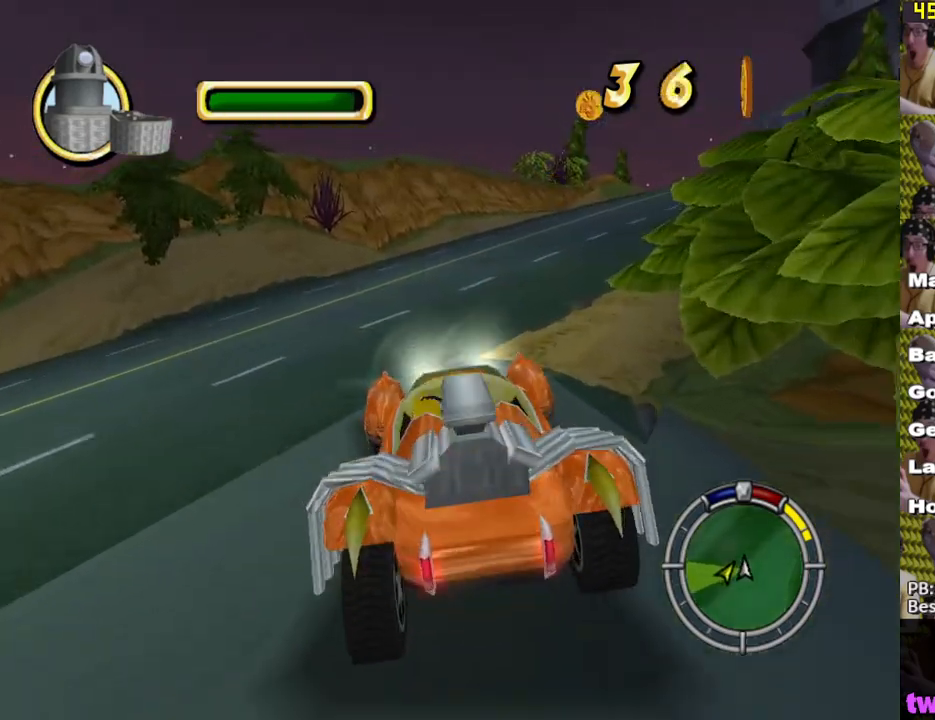
{"buttons": ["X"], "left_stick": "right", "right_stick": "center", "events": [[117, "L1", "up"], [317, "left_stick", "center"], [400, "left_stick", "right"]]}
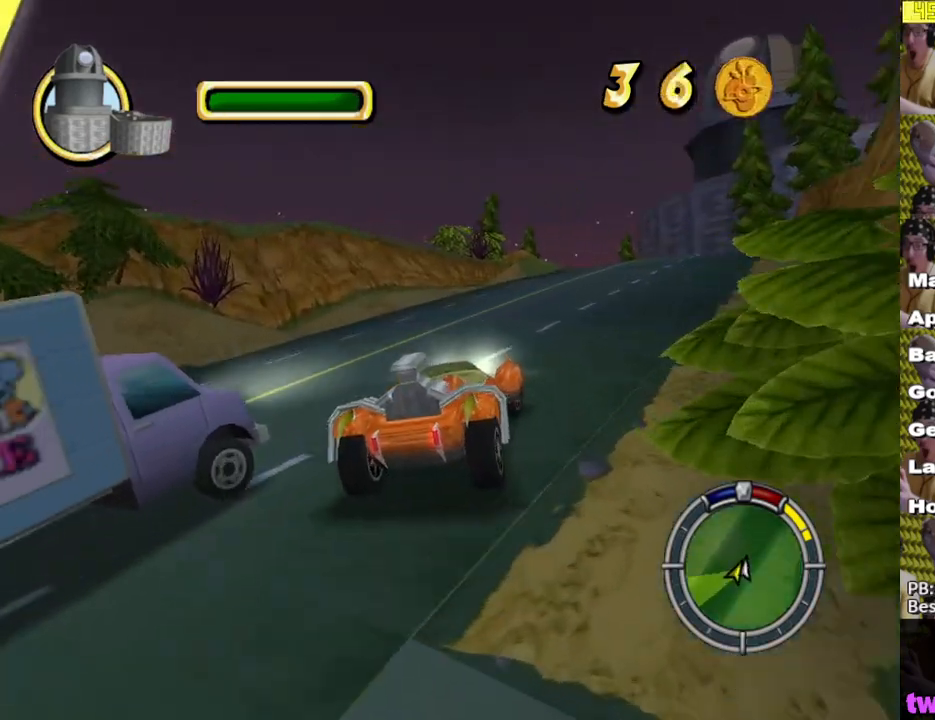
{"buttons": ["X"], "left_stick": "right", "right_stick": "center", "events": [[17, "left_stick", "center"], [500, "left_stick", "right"]]}
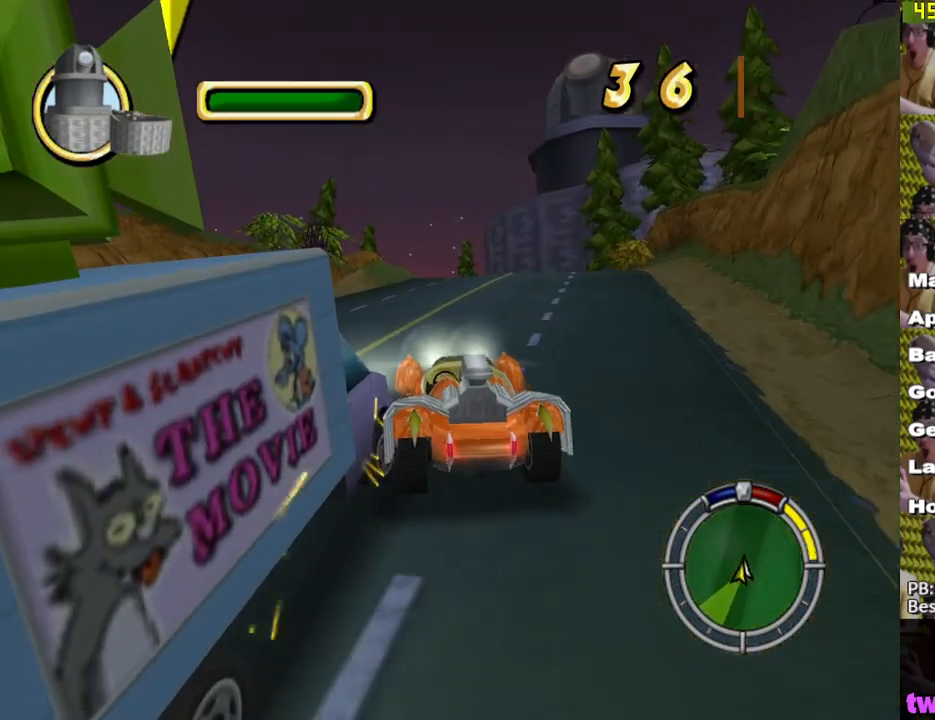
{"buttons": ["X"], "left_stick": "right", "right_stick": "center", "events": []}
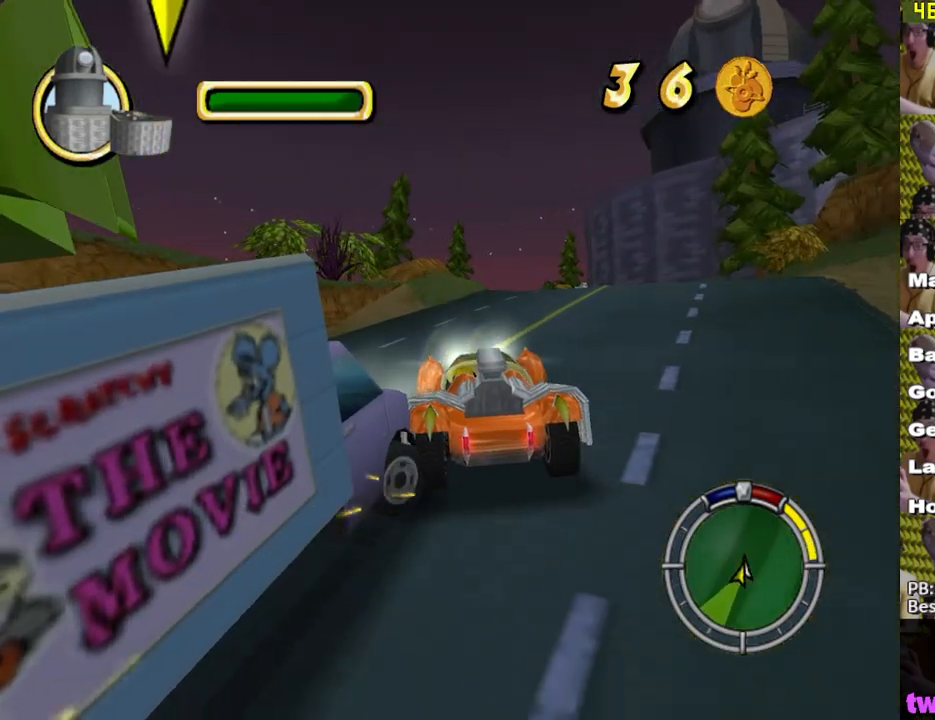
{"buttons": ["A"], "left_stick": "right", "right_stick": "center", "events": [[383, "X", "up"], [450, "A", "down"]]}
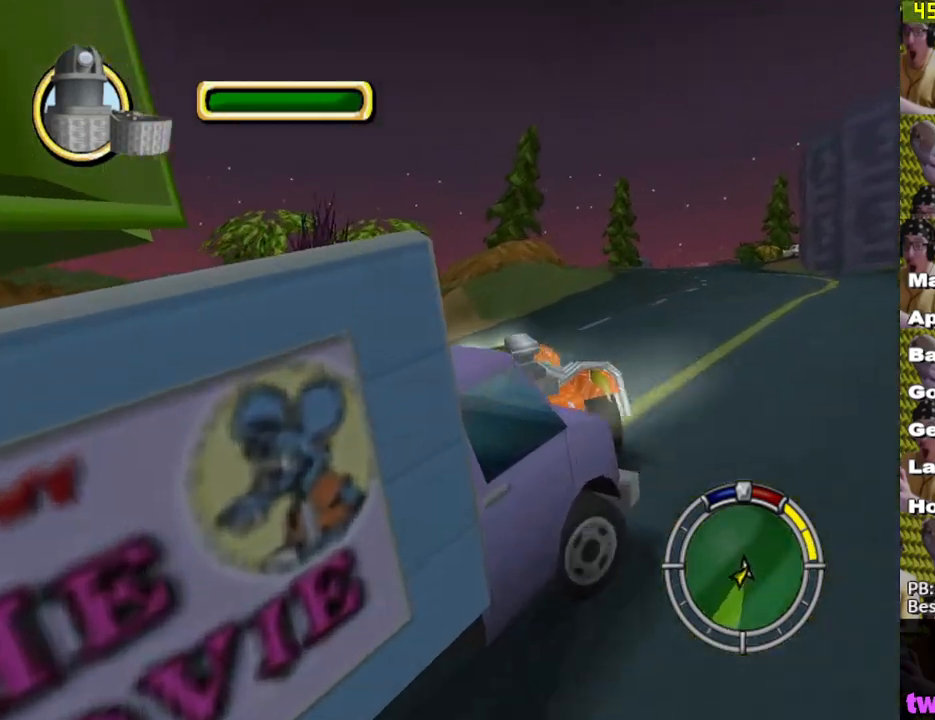
{"buttons": [], "left_stick": "center", "right_stick": "center", "events": [[50, "A", "up"], [167, "X", "down"], [350, "X", "up"], [383, "left_stick", "center"]]}
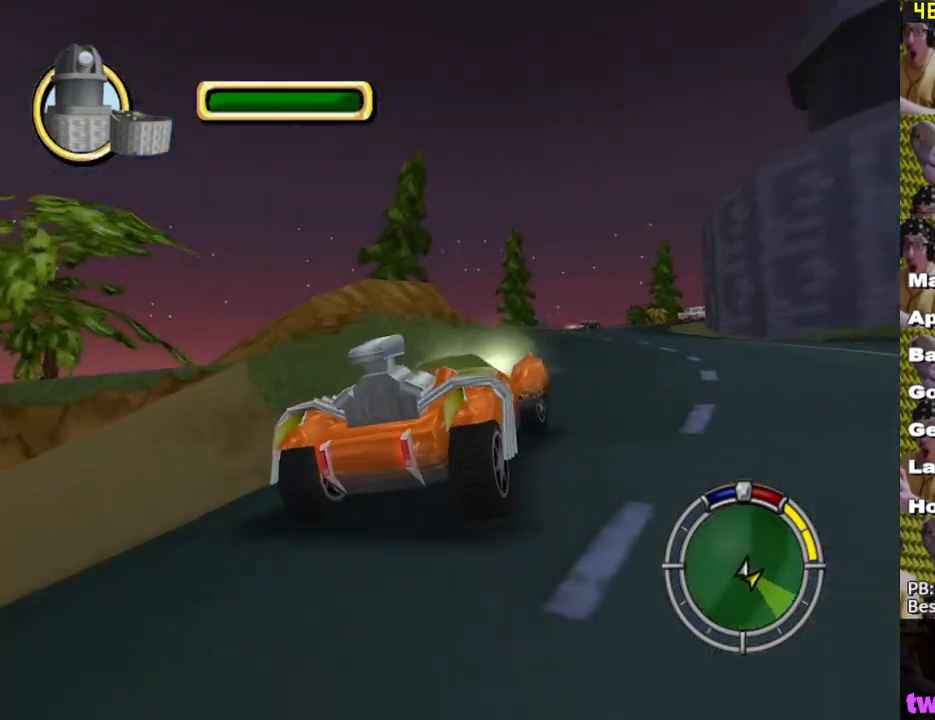
{"buttons": [], "left_stick": "center", "right_stick": "center", "events": [[17, "A", "down"], [133, "A", "up"], [317, "left_stick", "left"], [367, "left_stick", "center"]]}
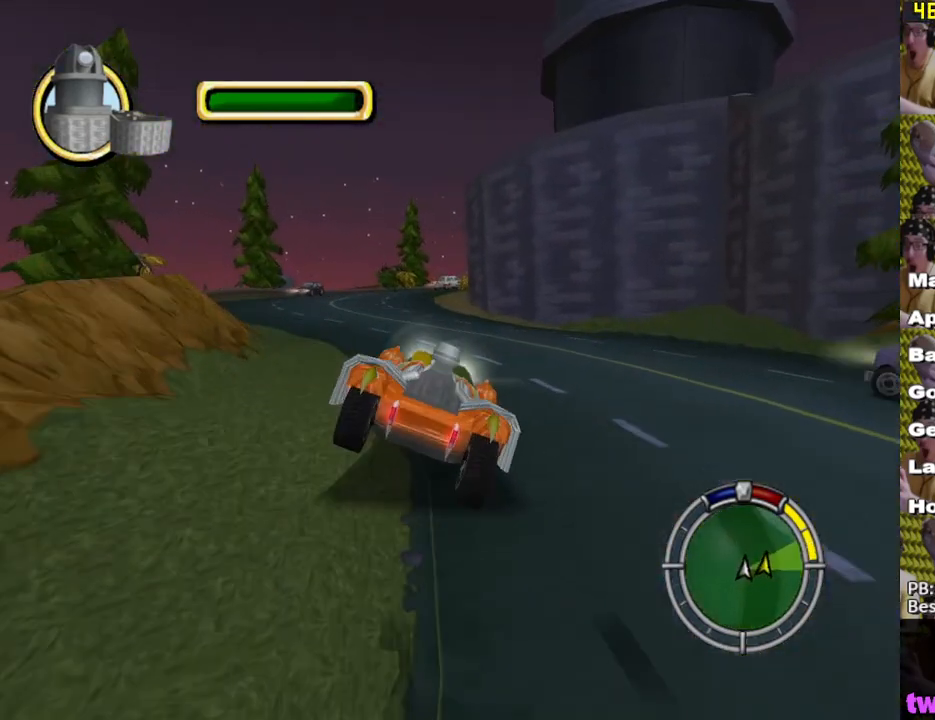
{"buttons": ["X"], "left_stick": "center", "right_stick": "center", "events": [[83, "left_stick", "left"], [150, "X", "down"], [233, "left_stick", "center"]]}
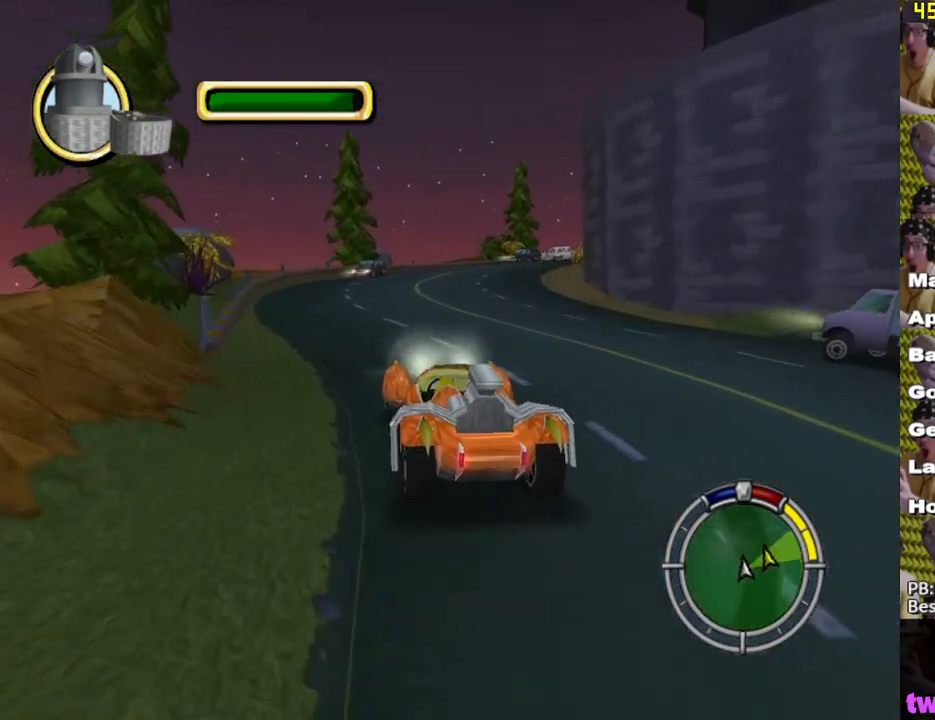
{"buttons": ["X"], "left_stick": "right", "right_stick": "center", "events": [[50, "X", "up"], [67, "left_stick", "down-right"], [183, "A", "down"], [183, "left_stick", "center"], [233, "A", "up"], [350, "X", "down"], [417, "left_stick", "right"]]}
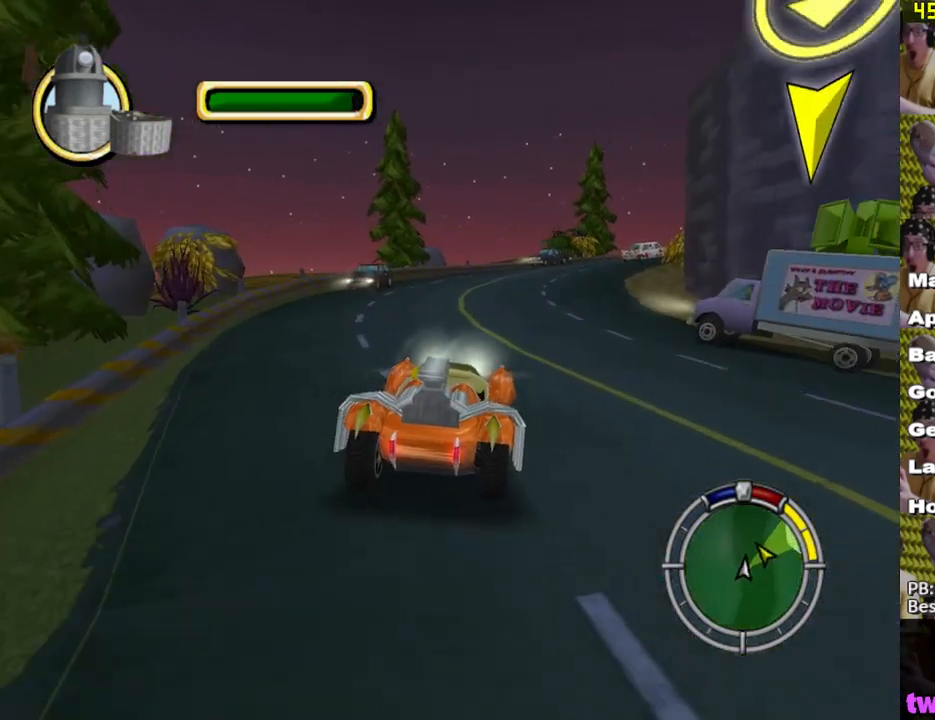
{"buttons": ["X"], "left_stick": "center", "right_stick": "center", "events": [[50, "left_stick", "center"], [317, "left_stick", "down-right"], [467, "left_stick", "center"]]}
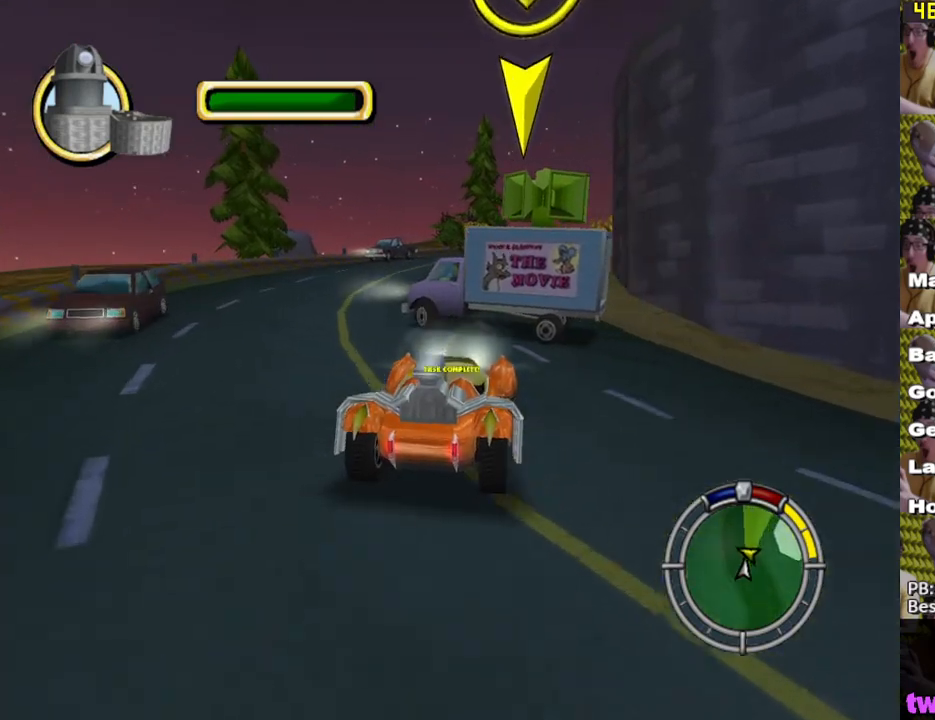
{"buttons": ["X"], "left_stick": "center", "right_stick": "center", "events": [[333, "left_stick", "right"], [417, "left_stick", "center"]]}
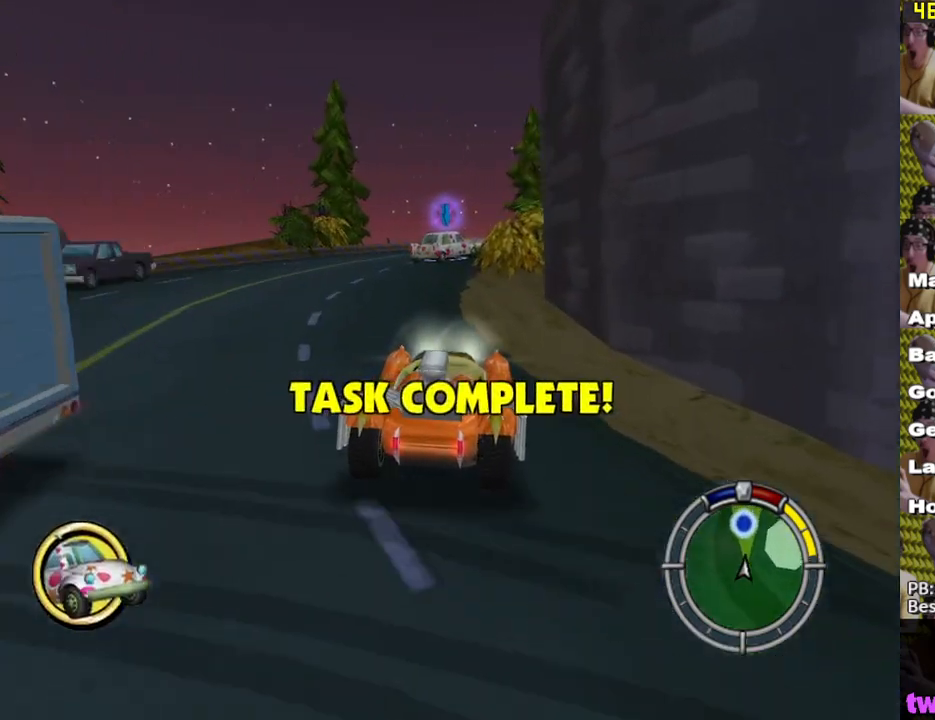
{"buttons": ["X"], "left_stick": "left", "right_stick": "center", "events": [[167, "left_stick", "right"], [283, "left_stick", "center"], [333, "left_stick", "left"]]}
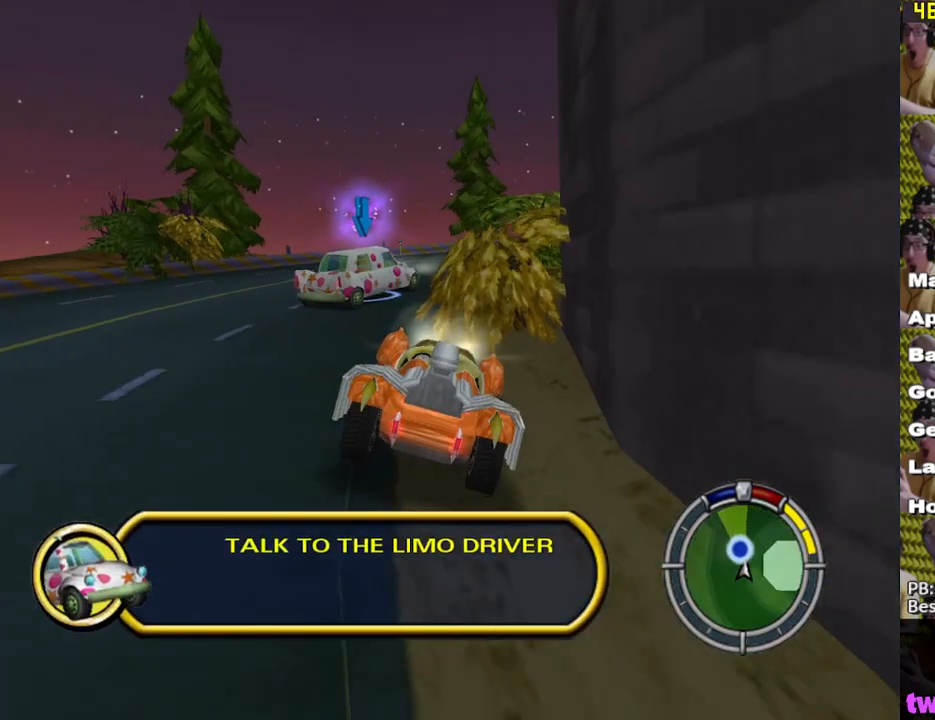
{"buttons": ["X", "L2"], "left_stick": "right", "right_stick": "center", "events": [[50, "L2", "down"], [133, "X", "up"], [133, "left_stick", "center"], [183, "left_stick", "right"], [450, "X", "down"]]}
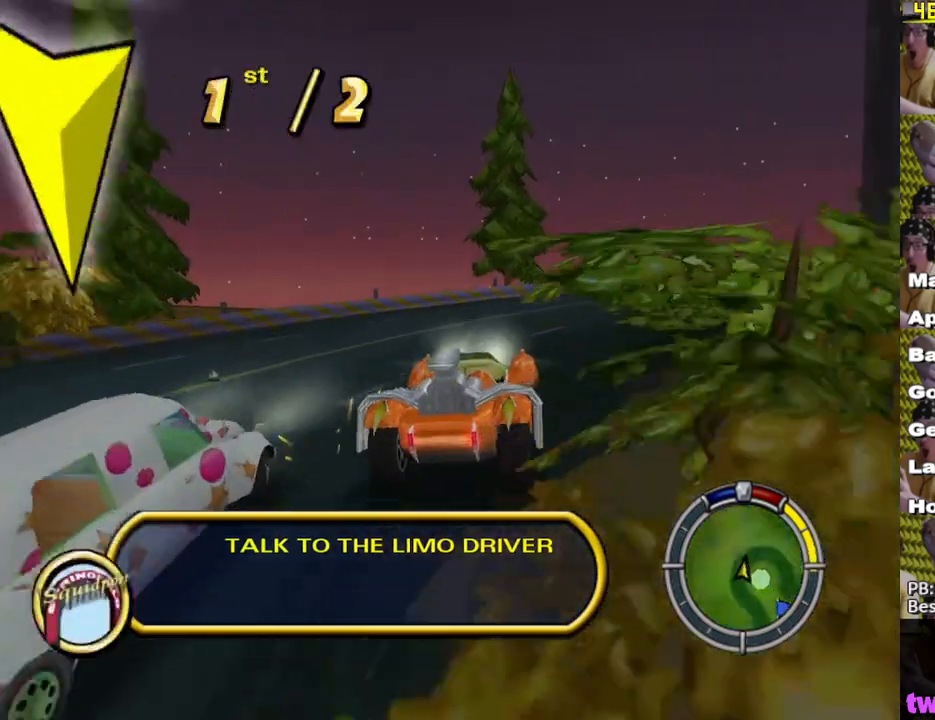
{"buttons": ["X"], "left_stick": "center", "right_stick": "center", "events": [[83, "X", "up"], [200, "X", "down"], [233, "L2", "up"], [317, "left_stick", "center"], [367, "L1", "down"], [483, "L1", "up"]]}
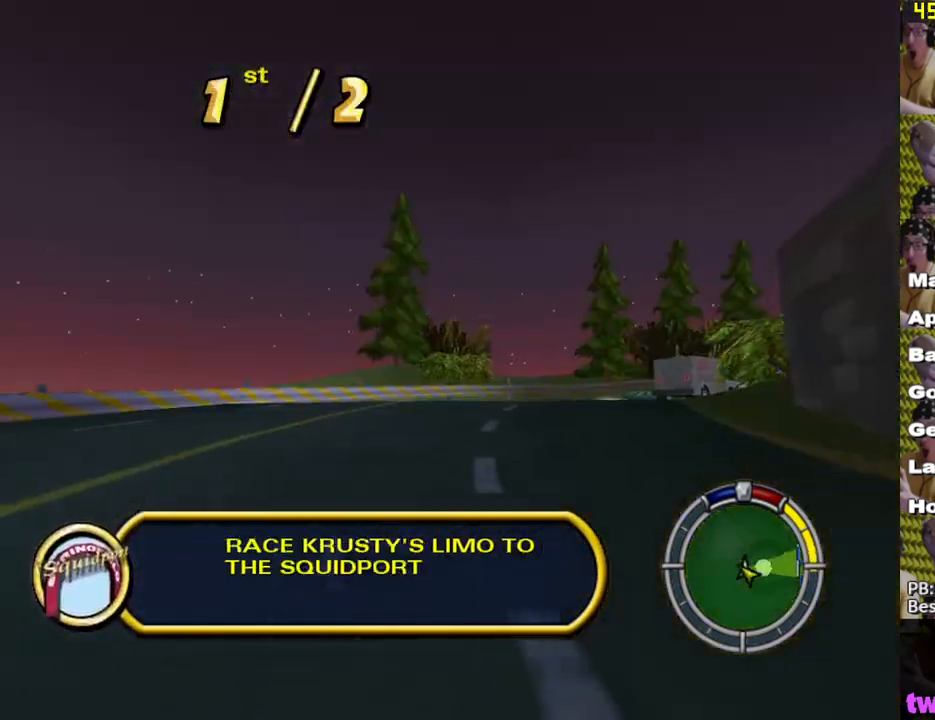
{"buttons": ["X"], "left_stick": "center", "right_stick": "center", "events": [[50, "left_stick", "right"], [100, "X", "up"], [167, "X", "down"], [200, "left_stick", "center"], [283, "left_stick", "right"], [433, "left_stick", "center"]]}
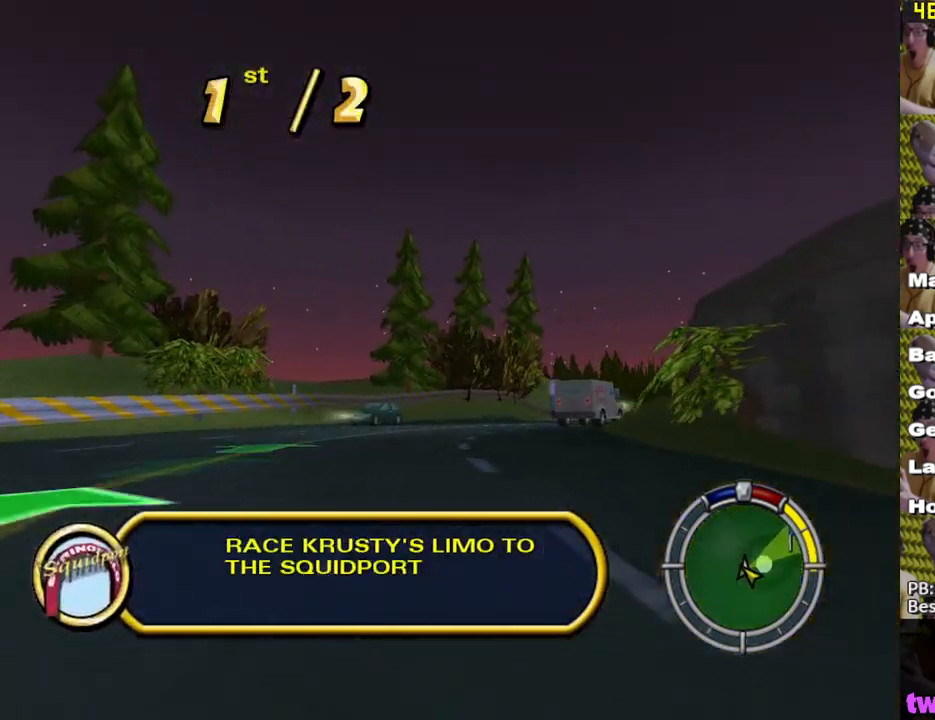
{"buttons": ["X"], "left_stick": "center", "right_stick": "center", "events": []}